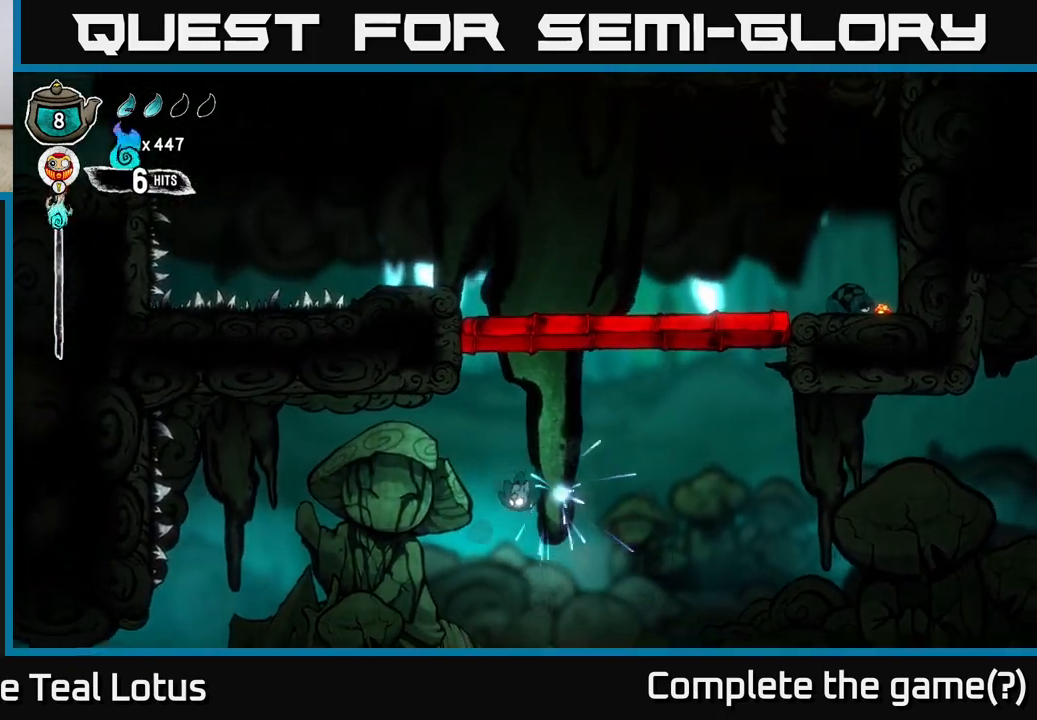
Gameplay with a controller (Xbox layout); each line is a JSON object with the inputs held at the frame after it. "events" lists button and stick changes between this image and that frame as [ms after this image, input, new state], when the widget could be followed in between.
{"buttons": ["X"], "left_stick": "down", "right_stick": "center", "events": [[133, "left_stick", "down"], [283, "X", "down"]]}
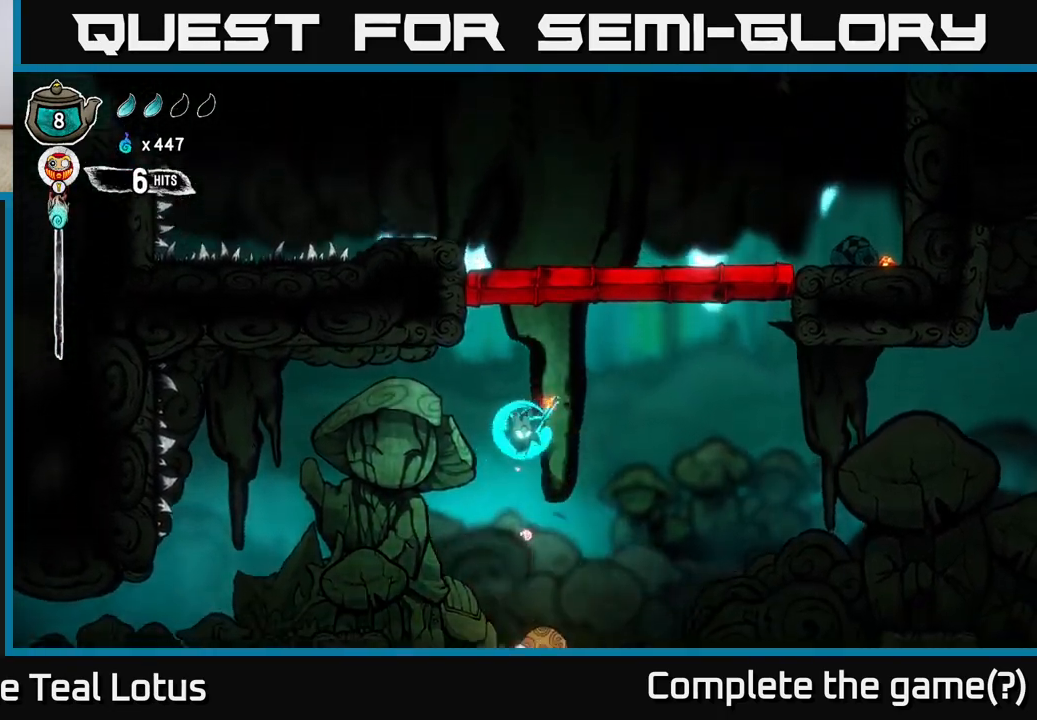
{"buttons": ["A", "X"], "left_stick": "up", "right_stick": "center", "events": [[200, "X", "up"], [233, "left_stick", "up"], [250, "A", "down"], [367, "X", "down"]]}
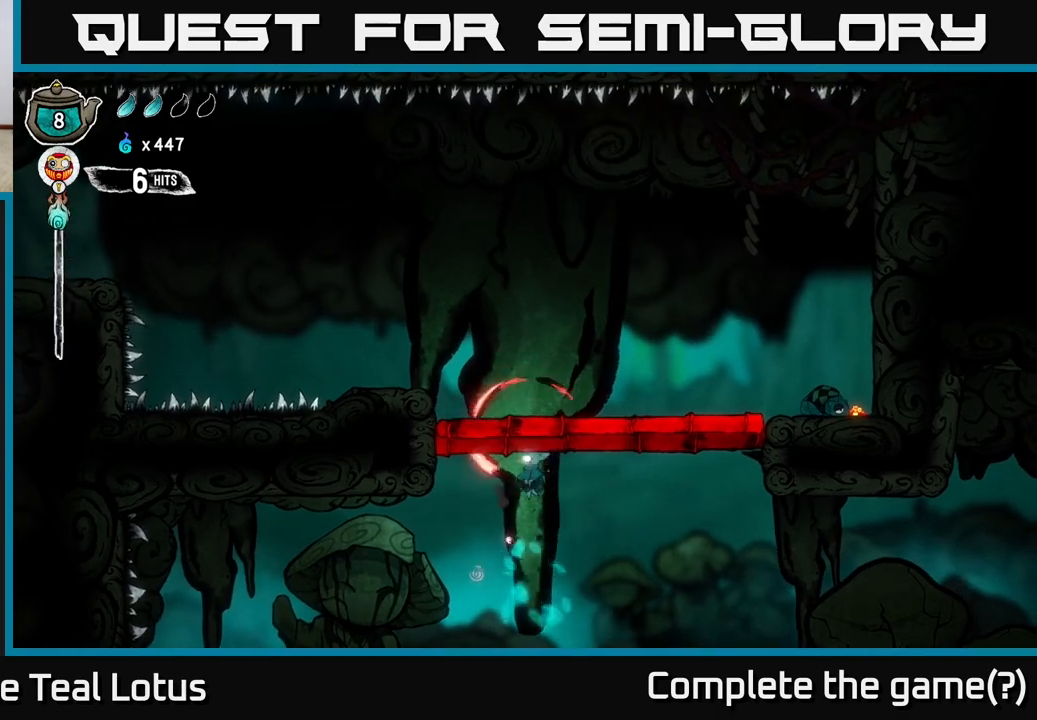
{"buttons": [], "left_stick": "down", "right_stick": "center", "events": [[183, "X", "up"], [217, "A", "up"], [267, "left_stick", "center"], [383, "left_stick", "down"]]}
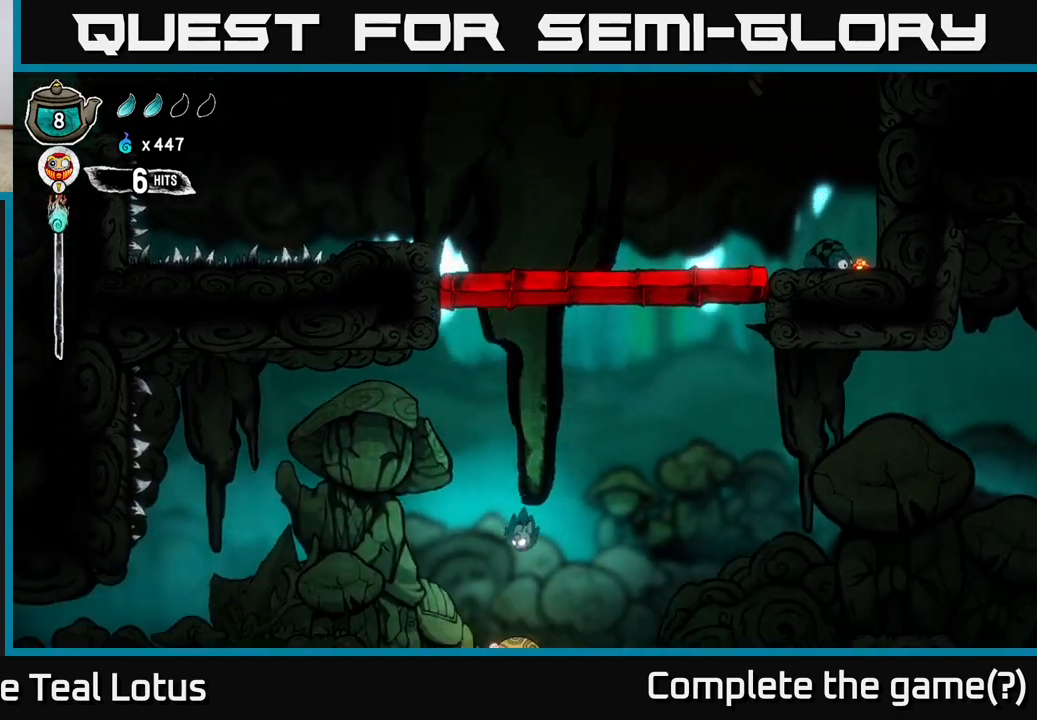
{"buttons": ["A"], "left_stick": "up", "right_stick": "center", "events": [[33, "X", "down"], [367, "X", "up"], [367, "left_stick", "center"], [433, "left_stick", "up"], [450, "A", "down"]]}
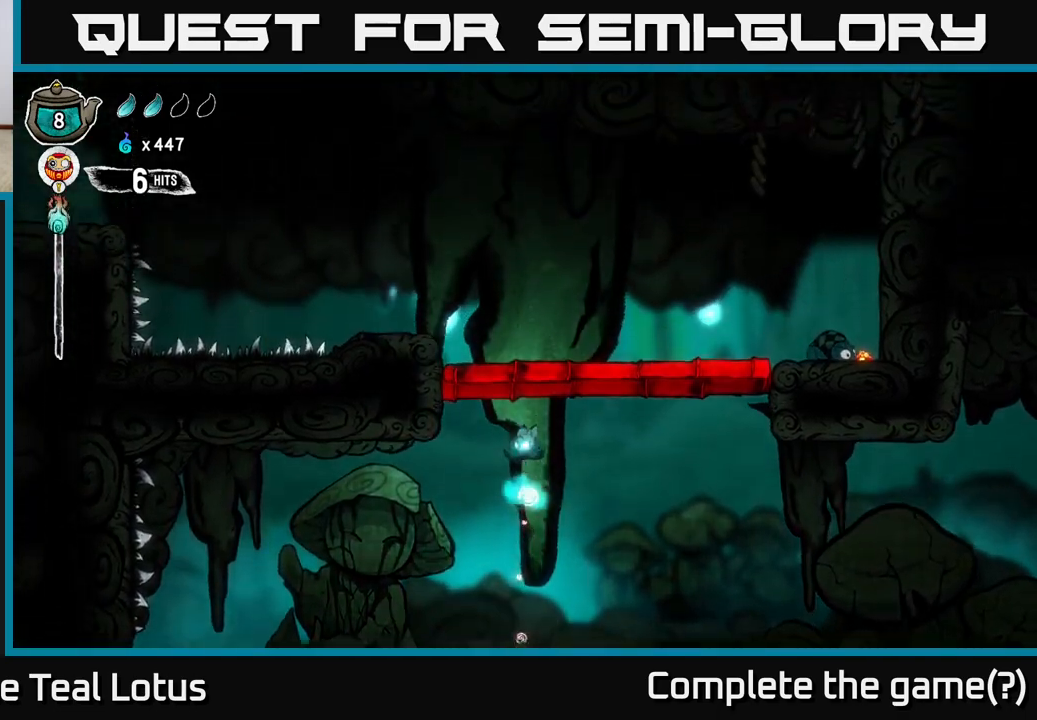
{"buttons": [], "left_stick": "up", "right_stick": "center", "events": [[117, "left_stick", "up-left"], [150, "X", "down"], [250, "left_stick", "up"], [467, "X", "up"], [483, "A", "up"]]}
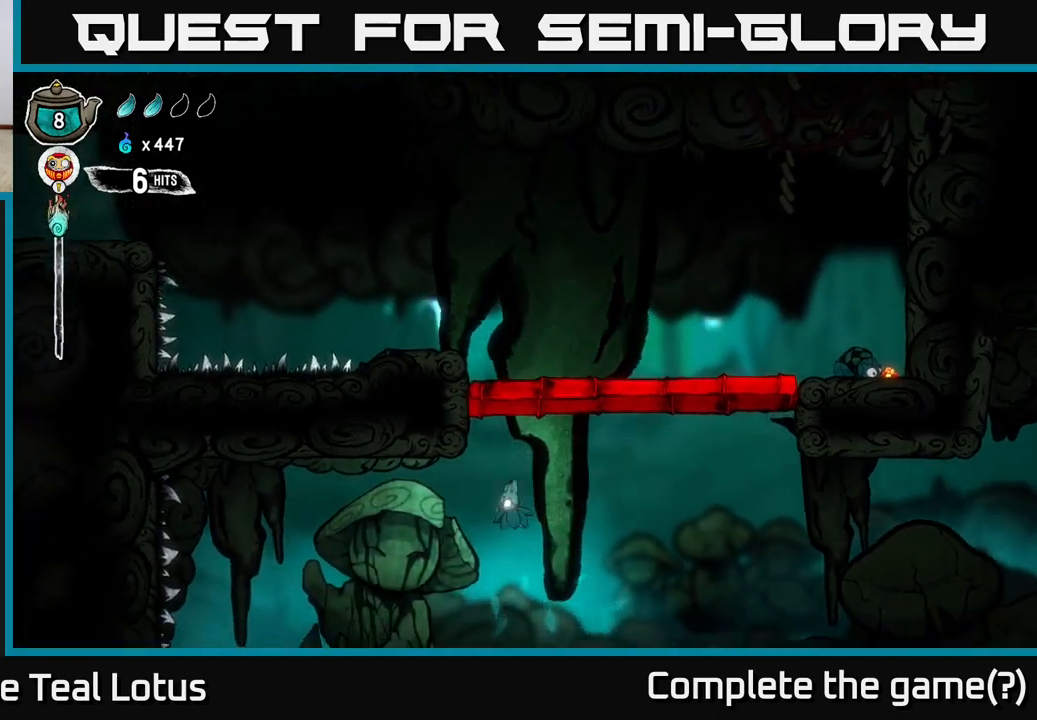
{"buttons": ["A"], "left_stick": "left", "right_stick": "center", "events": [[50, "left_stick", "left"], [367, "A", "down"]]}
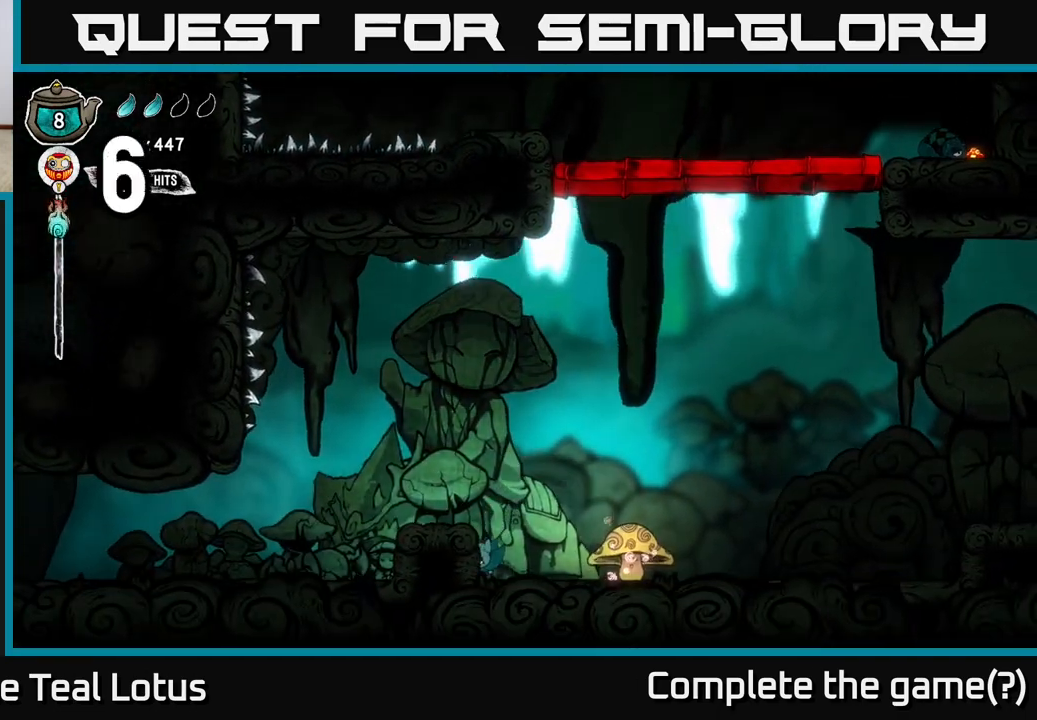
{"buttons": [], "left_stick": "left", "right_stick": "center", "events": [[133, "A", "up"]]}
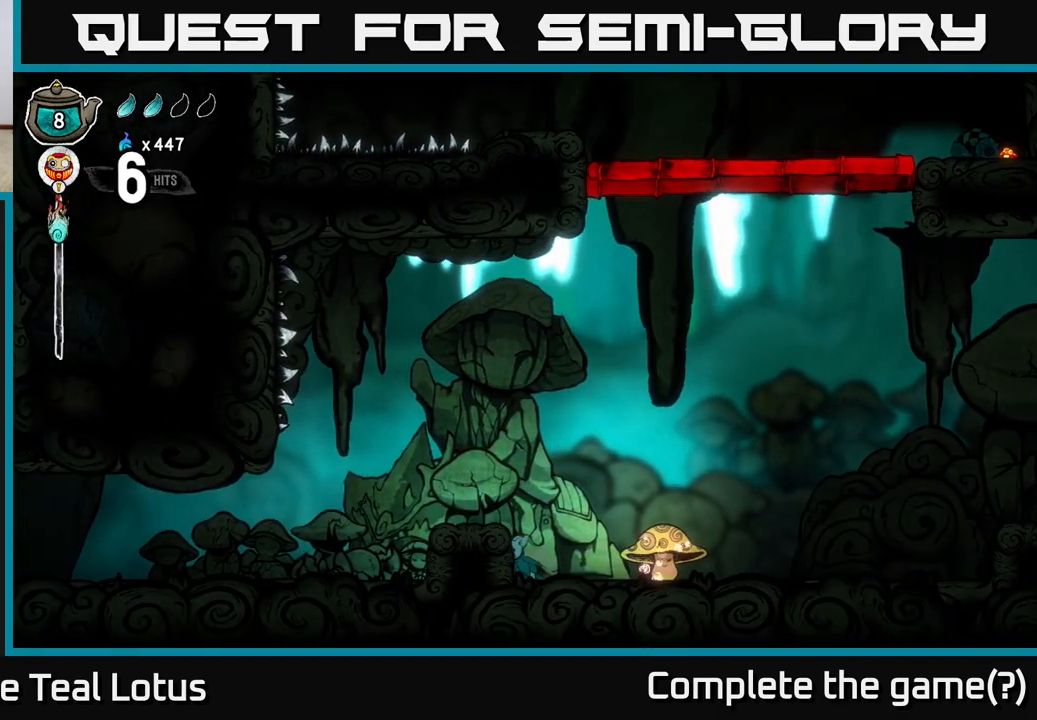
{"buttons": [], "left_stick": "left", "right_stick": "center", "events": [[67, "A", "down"], [350, "A", "up"]]}
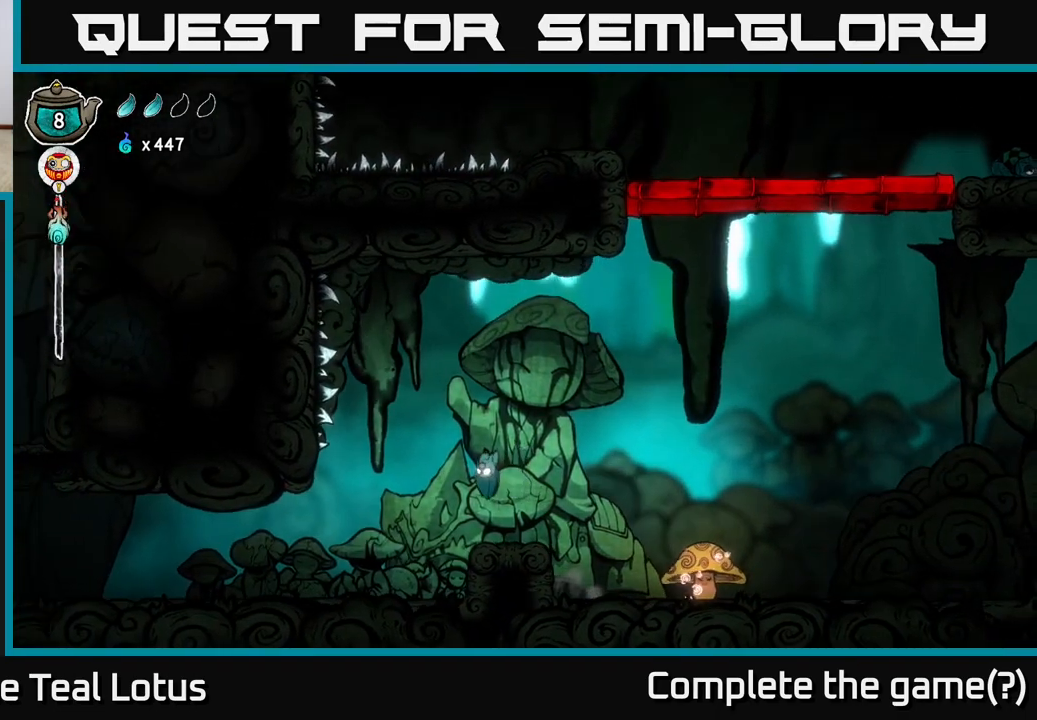
{"buttons": [], "left_stick": "left", "right_stick": "center", "events": []}
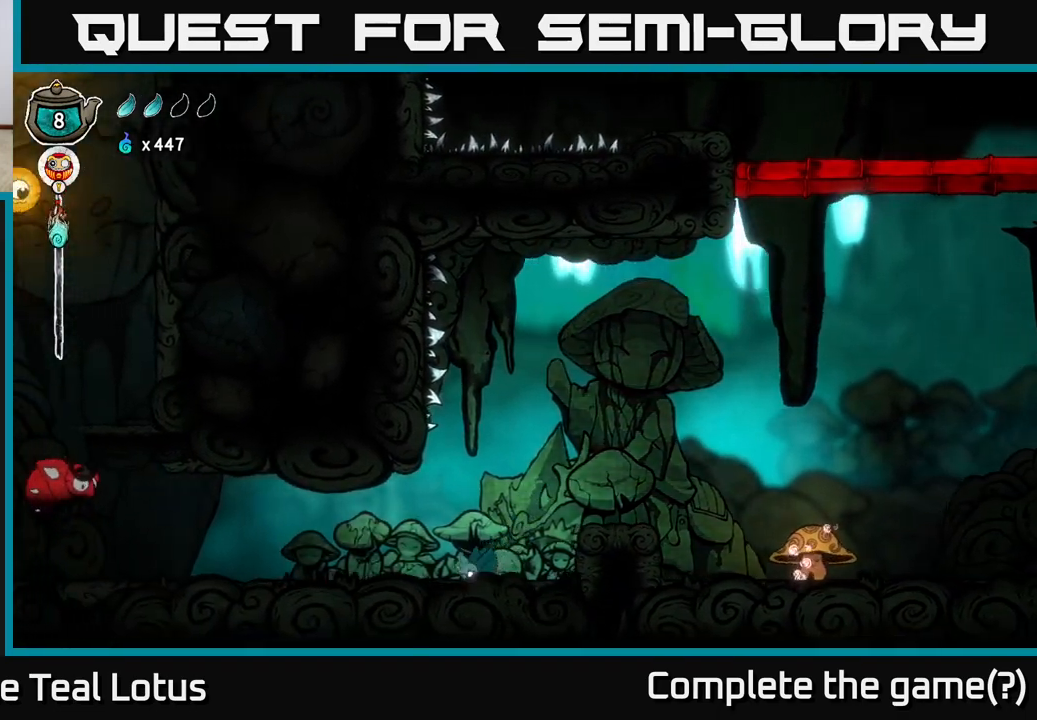
{"buttons": [], "left_stick": "center", "right_stick": "center", "events": [[450, "left_stick", "center"]]}
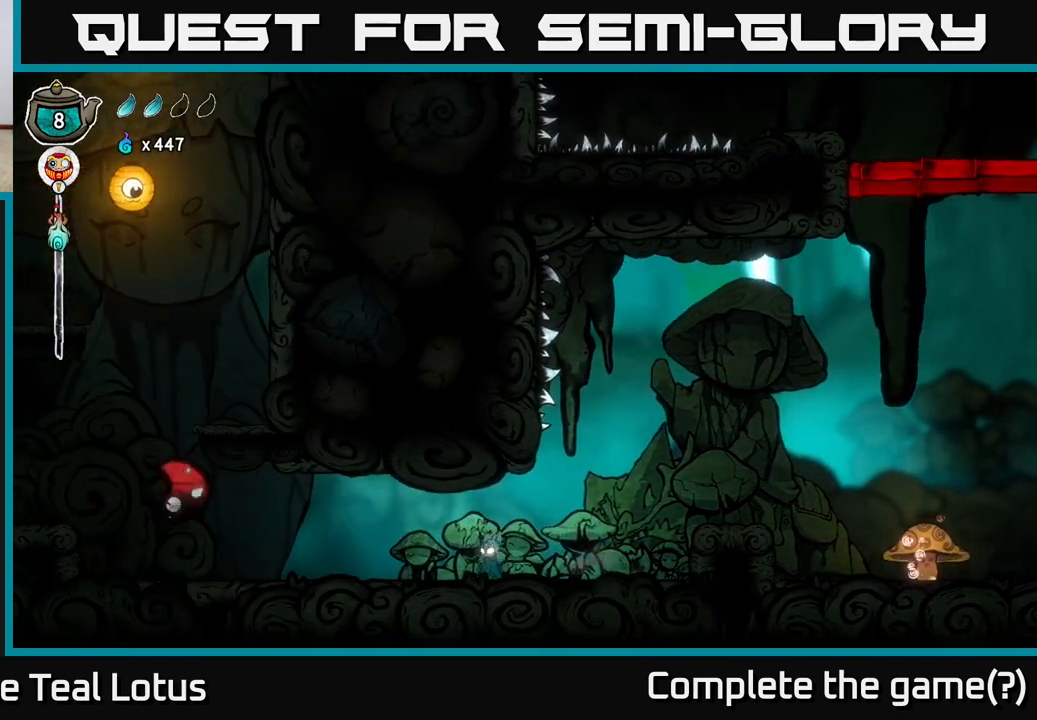
{"buttons": [], "left_stick": "center", "right_stick": "center", "events": [[50, "left_stick", "right"], [250, "left_stick", "center"], [300, "left_stick", "left"], [433, "left_stick", "center"]]}
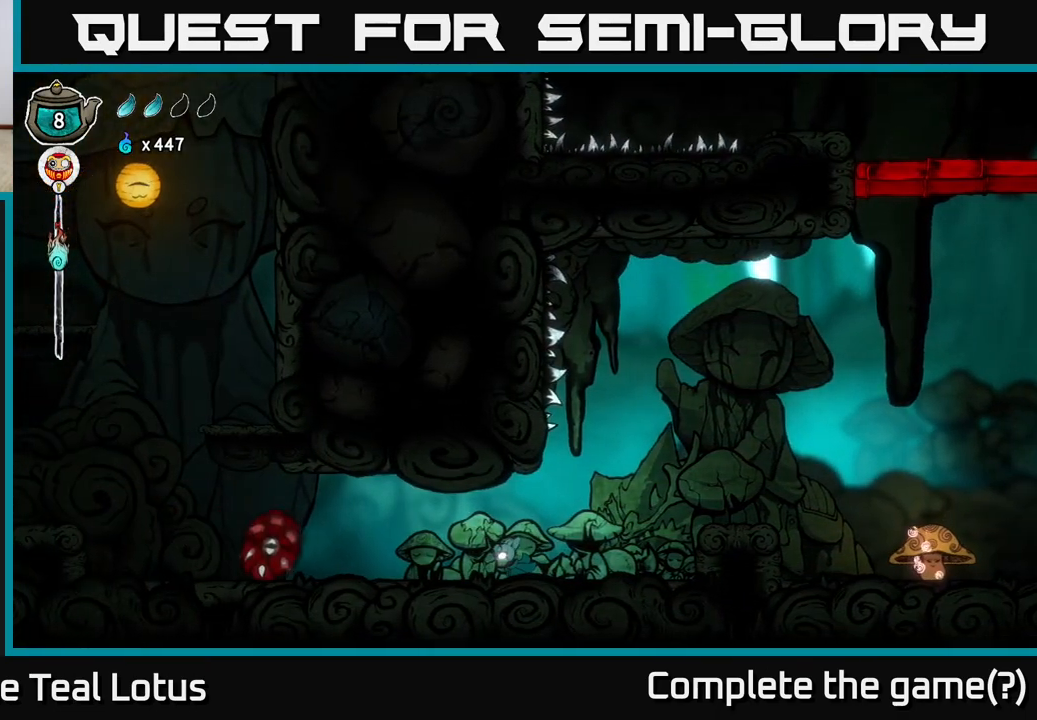
{"buttons": ["A"], "left_stick": "left", "right_stick": "center", "events": [[217, "A", "down"], [267, "left_stick", "left"]]}
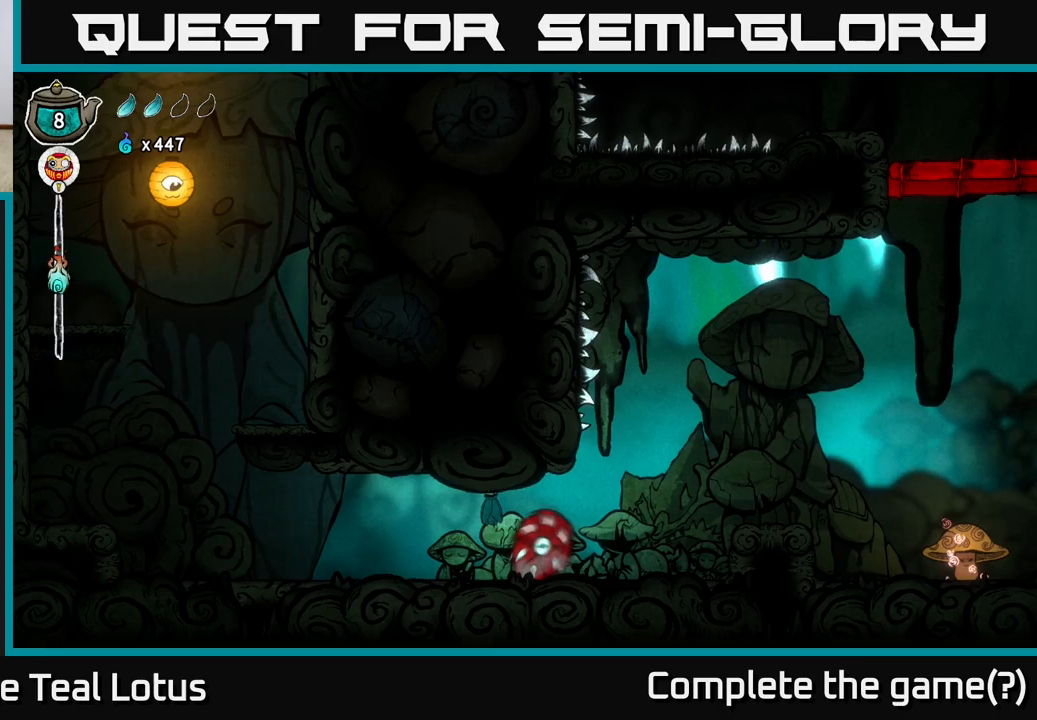
{"buttons": [], "left_stick": "left", "right_stick": "center", "events": [[150, "A", "up"]]}
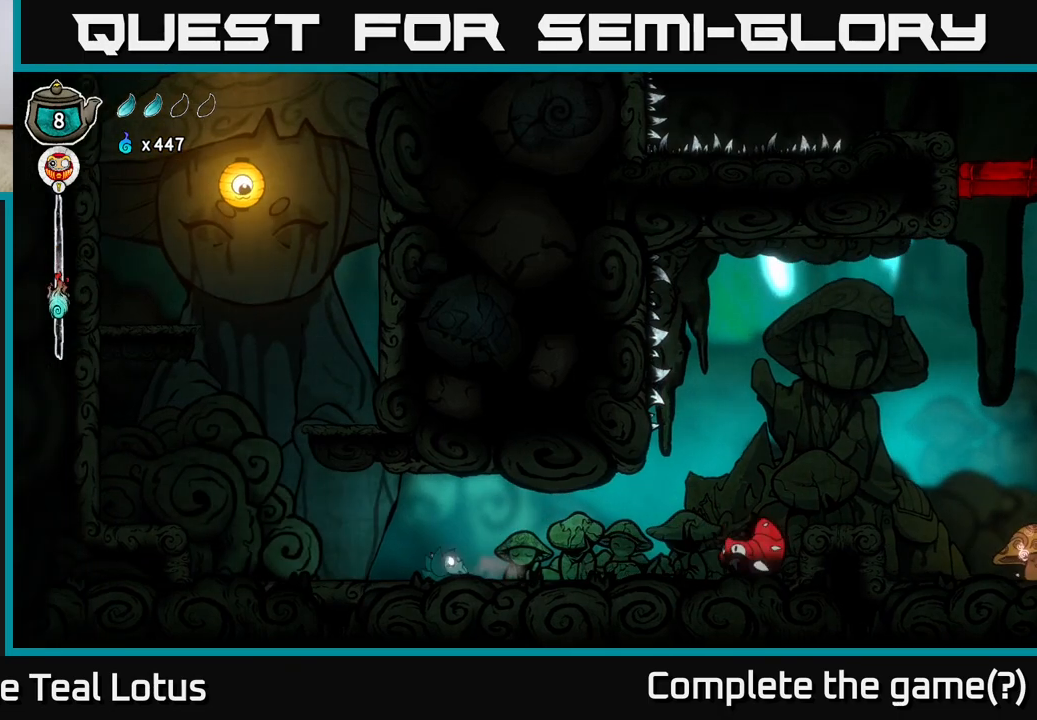
{"buttons": [], "left_stick": "right", "right_stick": "center", "events": [[233, "left_stick", "right"]]}
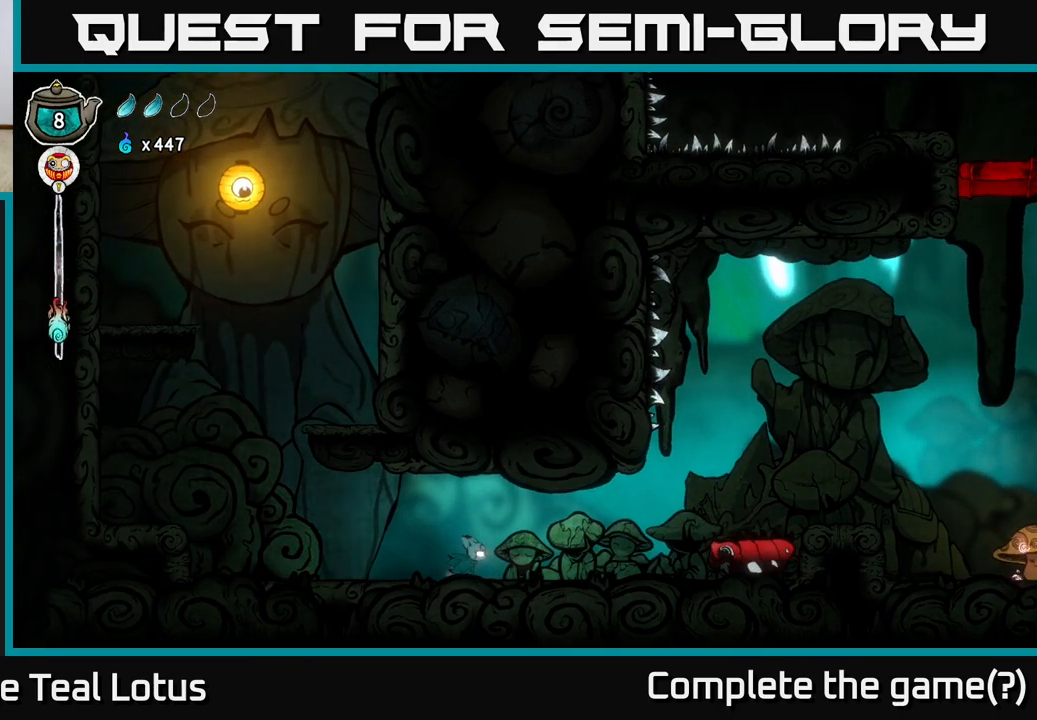
{"buttons": [], "left_stick": "right", "right_stick": "center", "events": []}
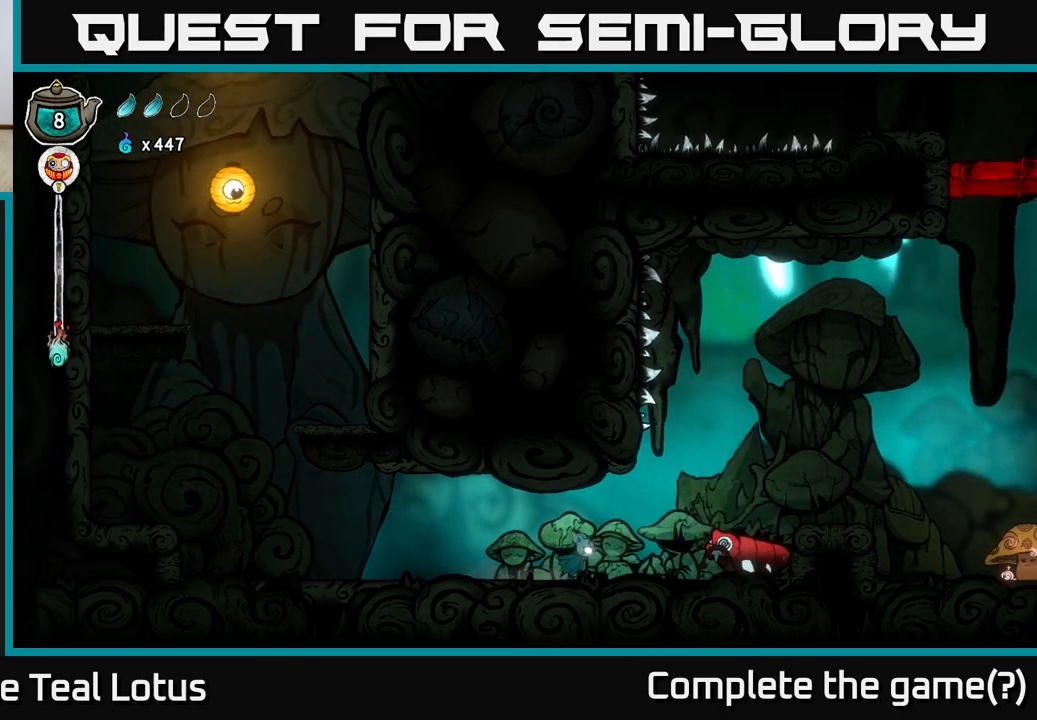
{"buttons": [], "left_stick": "center", "right_stick": "center", "events": [[217, "A", "down"], [250, "X", "down"], [283, "A", "up"], [300, "X", "up"], [383, "left_stick", "center"]]}
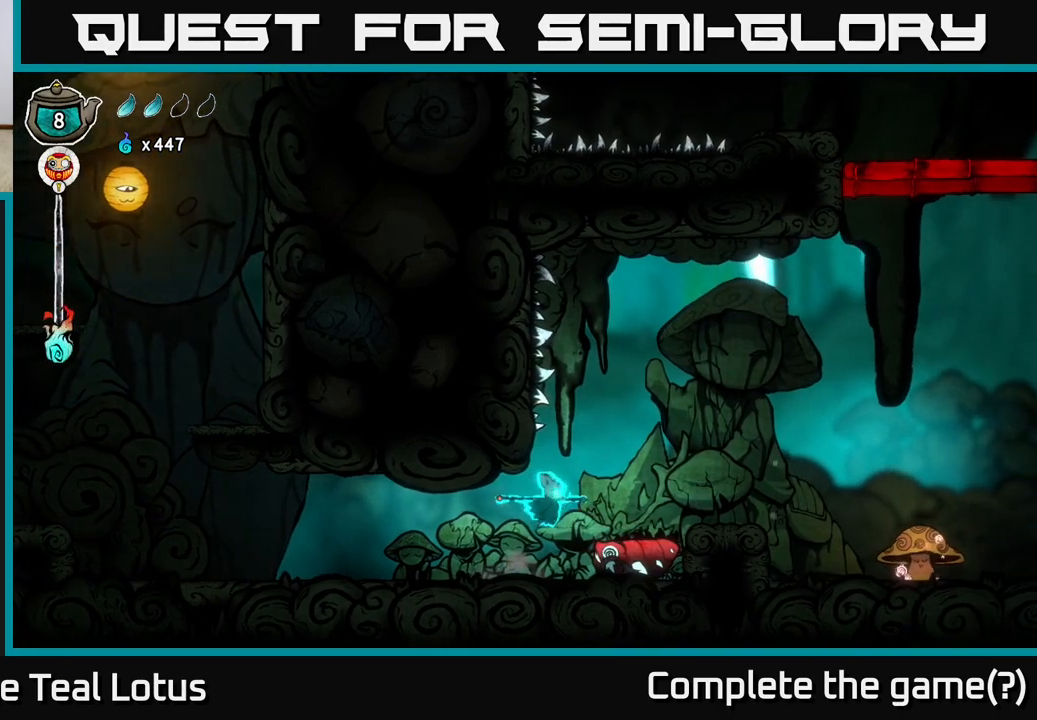
{"buttons": [], "left_stick": "center", "right_stick": "center", "events": [[50, "left_stick", "right"], [150, "left_stick", "center"], [167, "X", "down"], [317, "X", "up"]]}
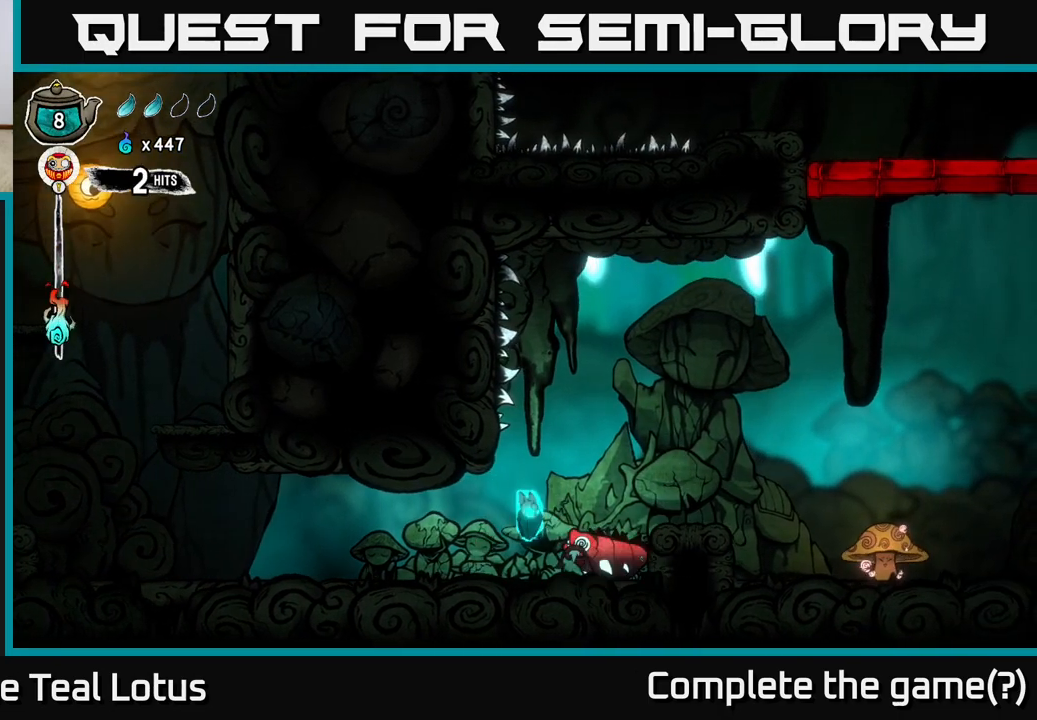
{"buttons": ["X"], "left_stick": "center", "right_stick": "center", "events": [[117, "X", "down"], [267, "X", "up"], [400, "A", "down"], [450, "X", "down"], [500, "A", "up"]]}
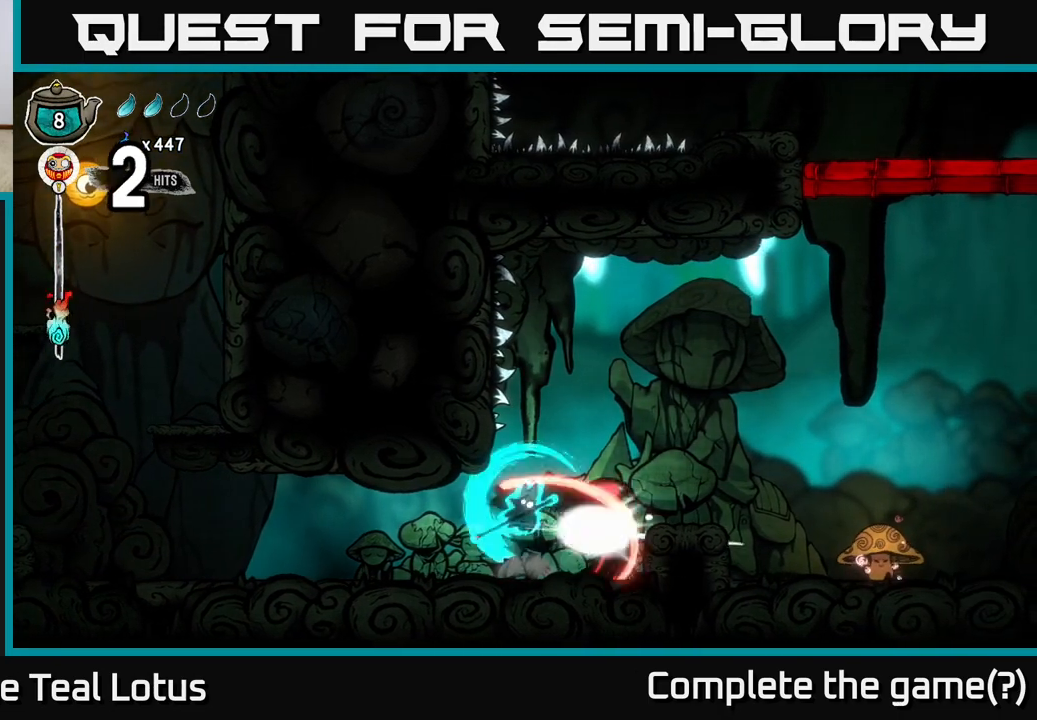
{"buttons": [], "left_stick": "left", "right_stick": "center", "events": [[33, "X", "up"], [117, "left_stick", "left"]]}
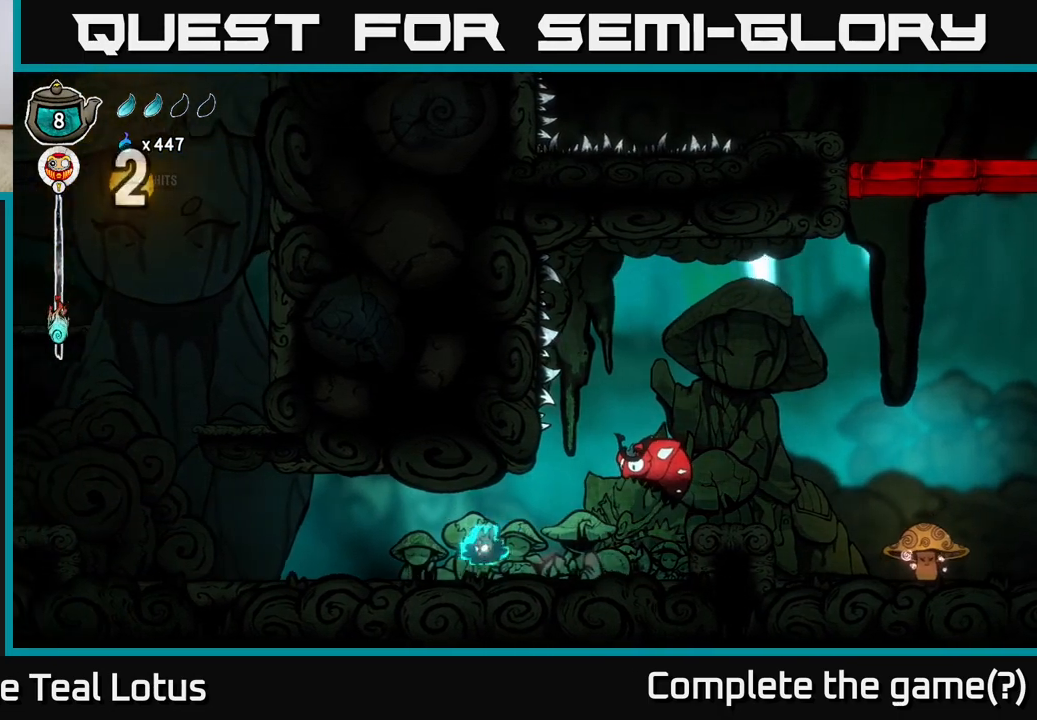
{"buttons": [], "left_stick": "left", "right_stick": "center", "events": []}
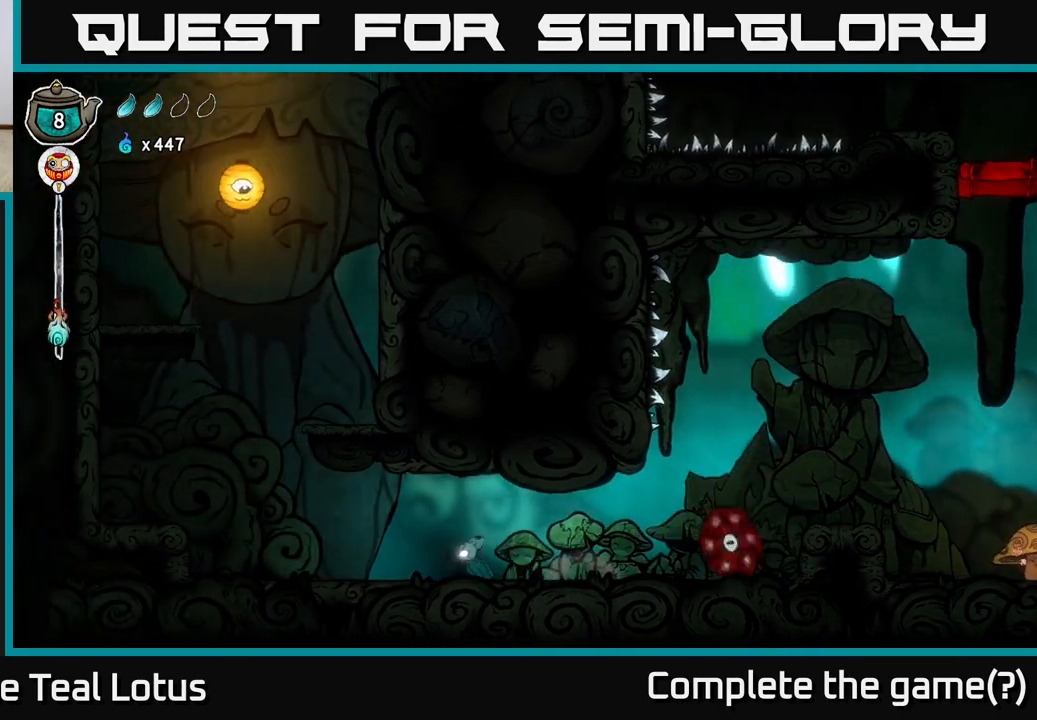
{"buttons": [], "left_stick": "left", "right_stick": "center", "events": []}
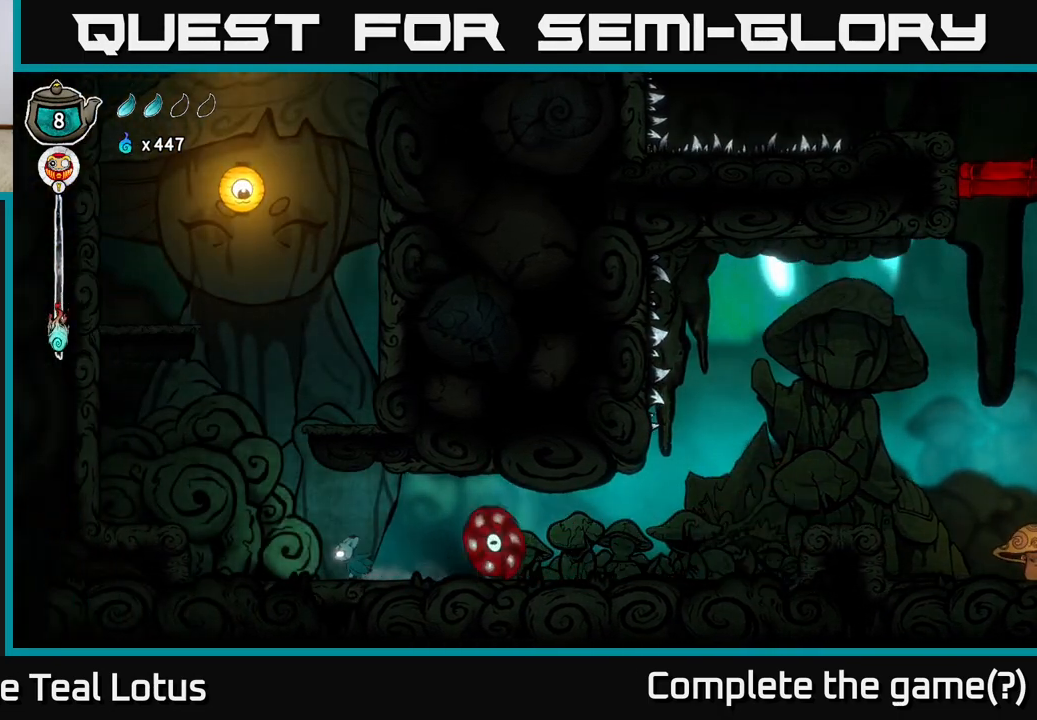
{"buttons": [], "left_stick": "left", "right_stick": "center", "events": [[83, "A", "down"], [83, "left_stick", "right"], [367, "A", "up"], [500, "left_stick", "left"]]}
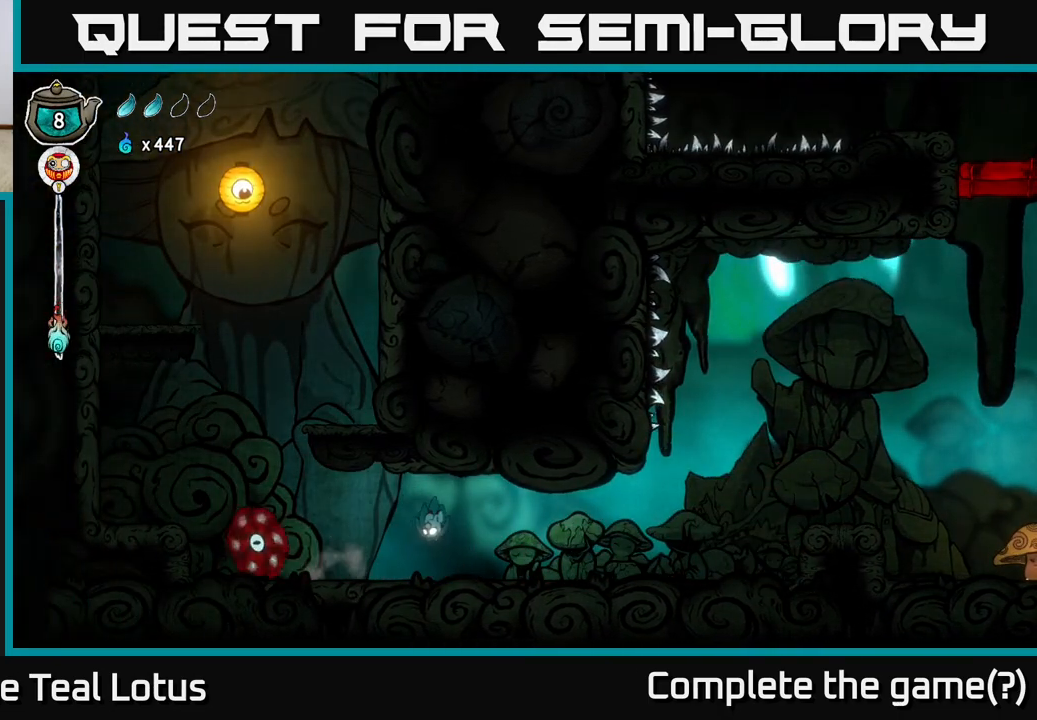
{"buttons": ["A", "X"], "left_stick": "center", "right_stick": "center", "events": [[367, "A", "down"], [417, "X", "down"], [450, "left_stick", "center"]]}
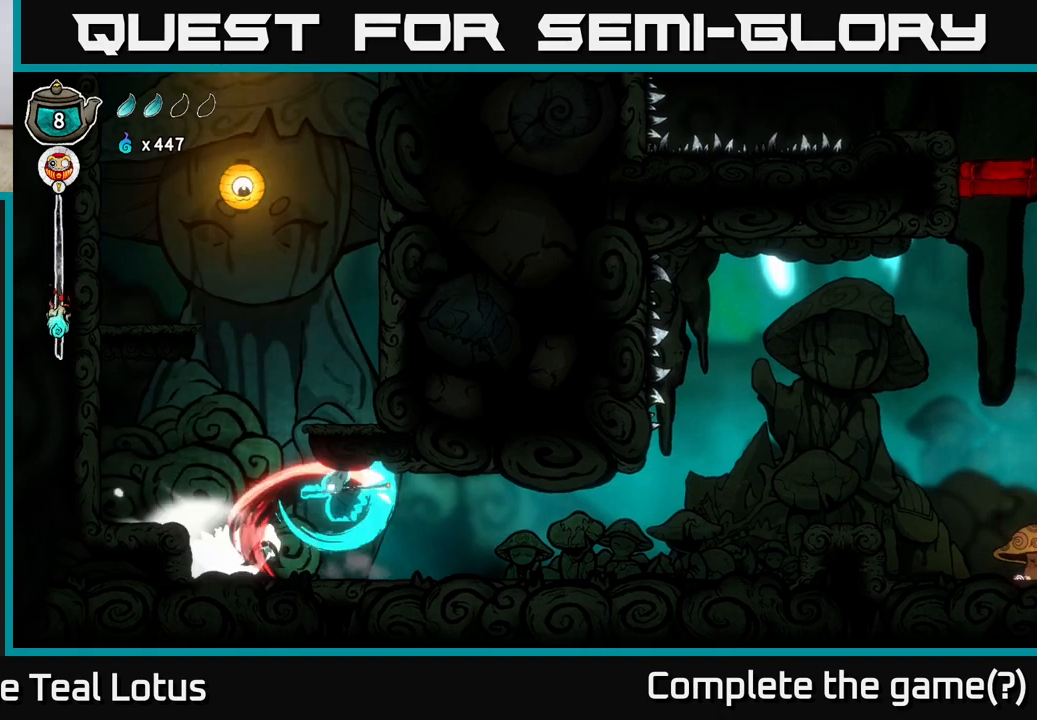
{"buttons": ["X"], "left_stick": "center", "right_stick": "center", "events": [[17, "A", "up"], [83, "X", "up"], [383, "X", "down"]]}
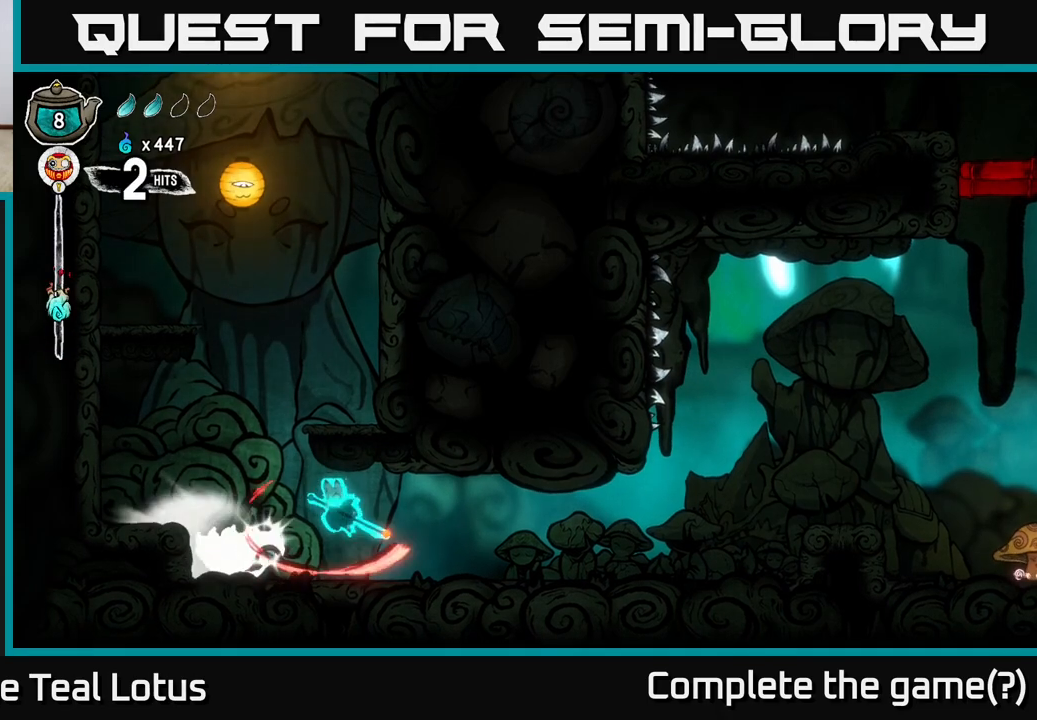
{"buttons": [], "left_stick": "center", "right_stick": "center", "events": [[83, "X", "up"], [300, "A", "down"], [350, "X", "down"], [400, "A", "up"], [450, "X", "up"]]}
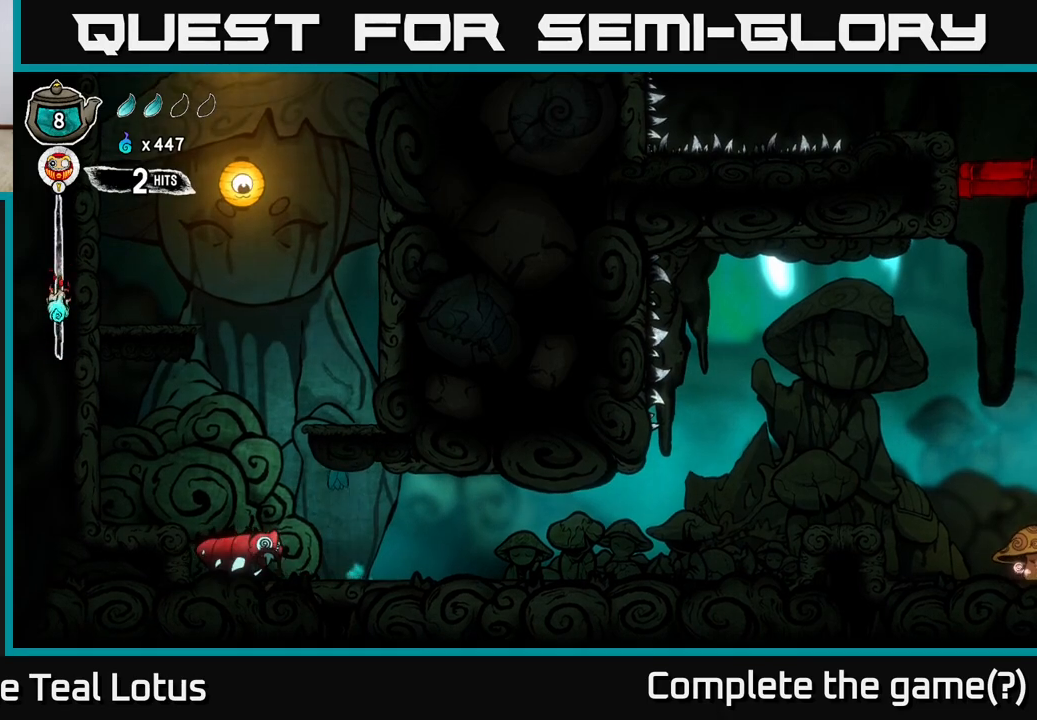
{"buttons": [], "left_stick": "center", "right_stick": "center", "events": [[250, "X", "down"], [417, "X", "up"]]}
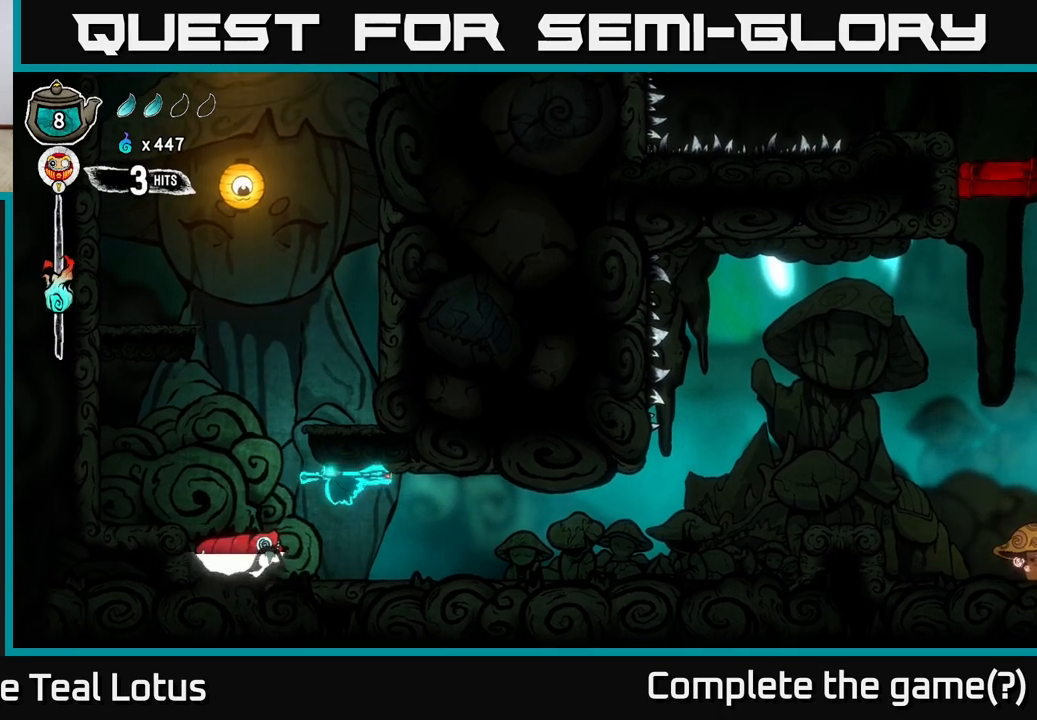
{"buttons": [], "left_stick": "center", "right_stick": "center", "events": [[183, "left_stick", "left"], [233, "X", "down"], [283, "left_stick", "center"], [417, "X", "up"]]}
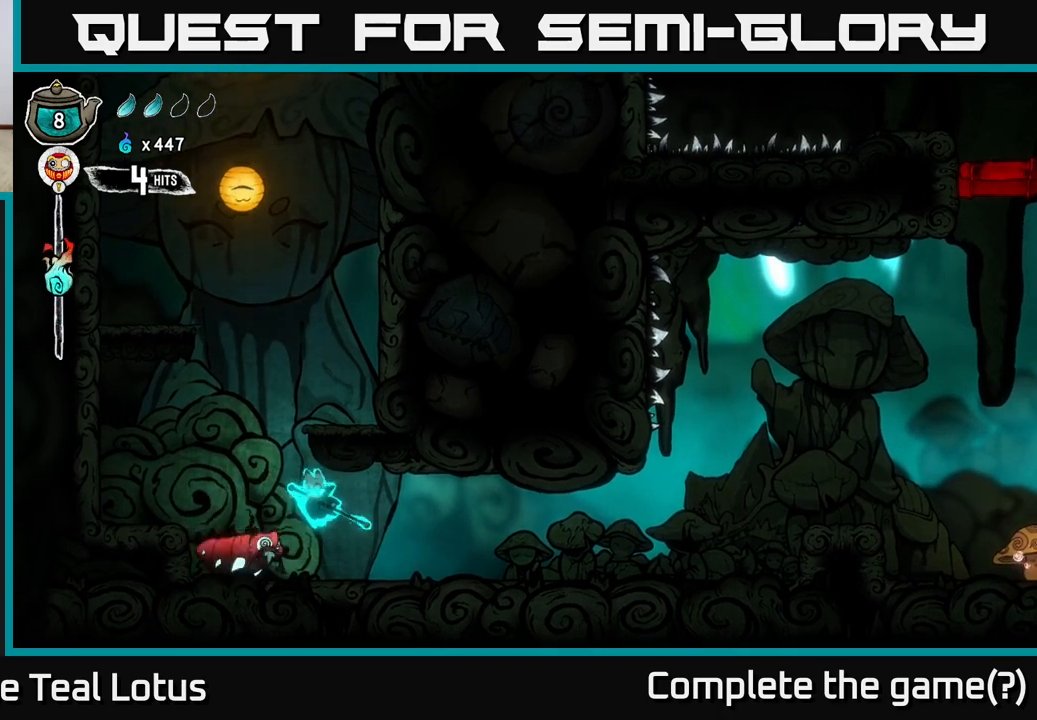
{"buttons": ["A"], "left_stick": "center", "right_stick": "center", "events": [[217, "X", "down"], [400, "X", "up"], [500, "A", "down"]]}
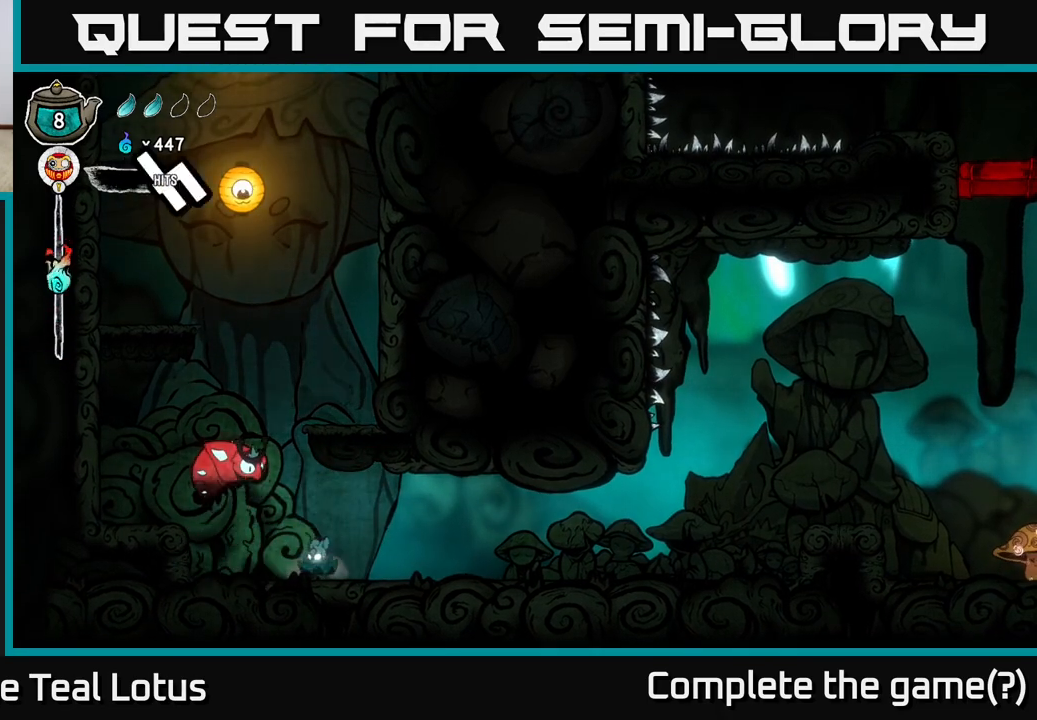
{"buttons": [], "left_stick": "right", "right_stick": "center", "events": [[67, "X", "down"], [150, "left_stick", "right"], [233, "X", "up"], [300, "A", "up"]]}
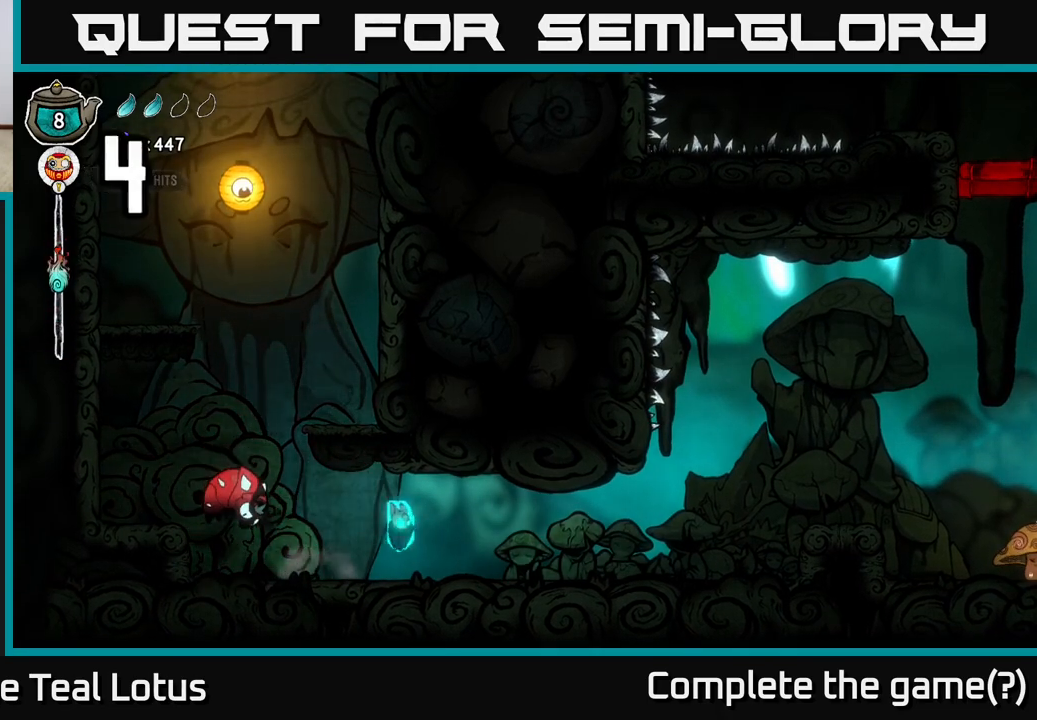
{"buttons": ["A"], "left_stick": "left", "right_stick": "center", "events": [[217, "A", "down"], [267, "left_stick", "left"]]}